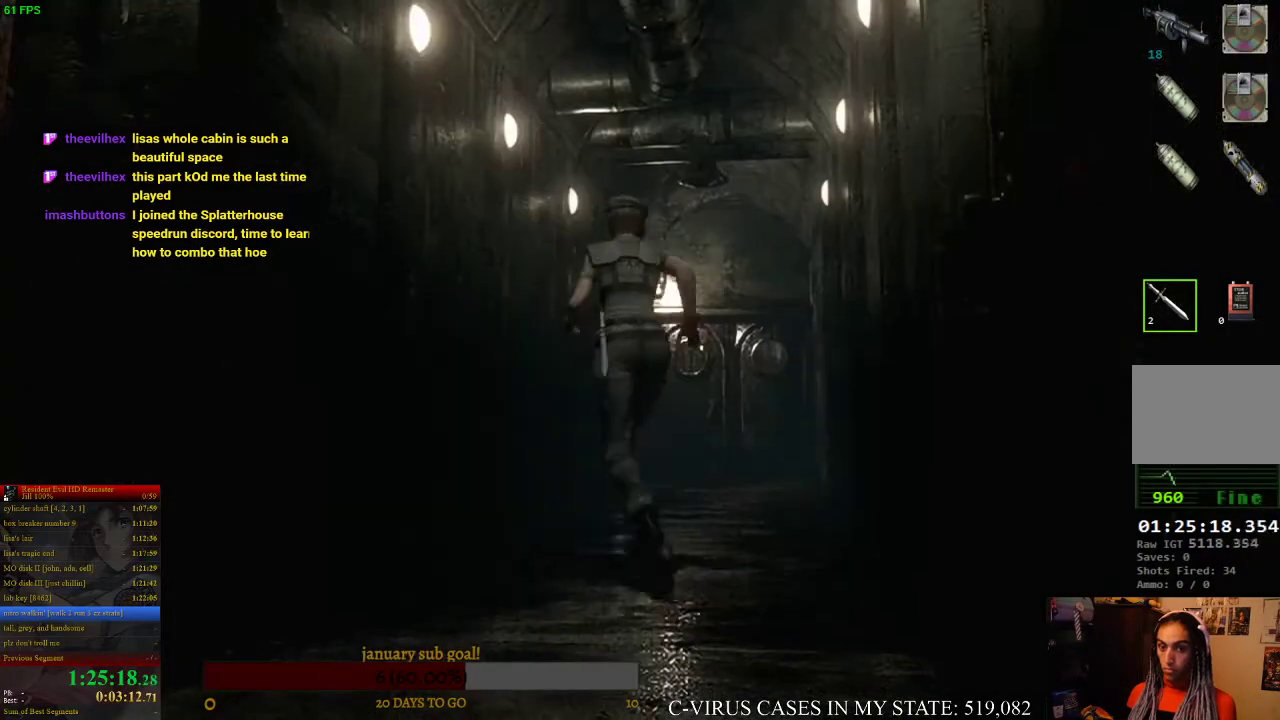
Gameplay with a controller (PlayStation layout); each line is a JSON object with the inputs held at the frame after it. "events" lists button and stick changes between this image and that frame as [ms after this image, input, new state], when the widget could be followed in between. Not read: L3 R3.
{"buttons": ["CIRCLE", "DPAD_UP"], "left_stick": "center", "right_stick": "center", "events": [[167, "DPAD_RIGHT", "down"], [400, "DPAD_RIGHT", "up"]]}
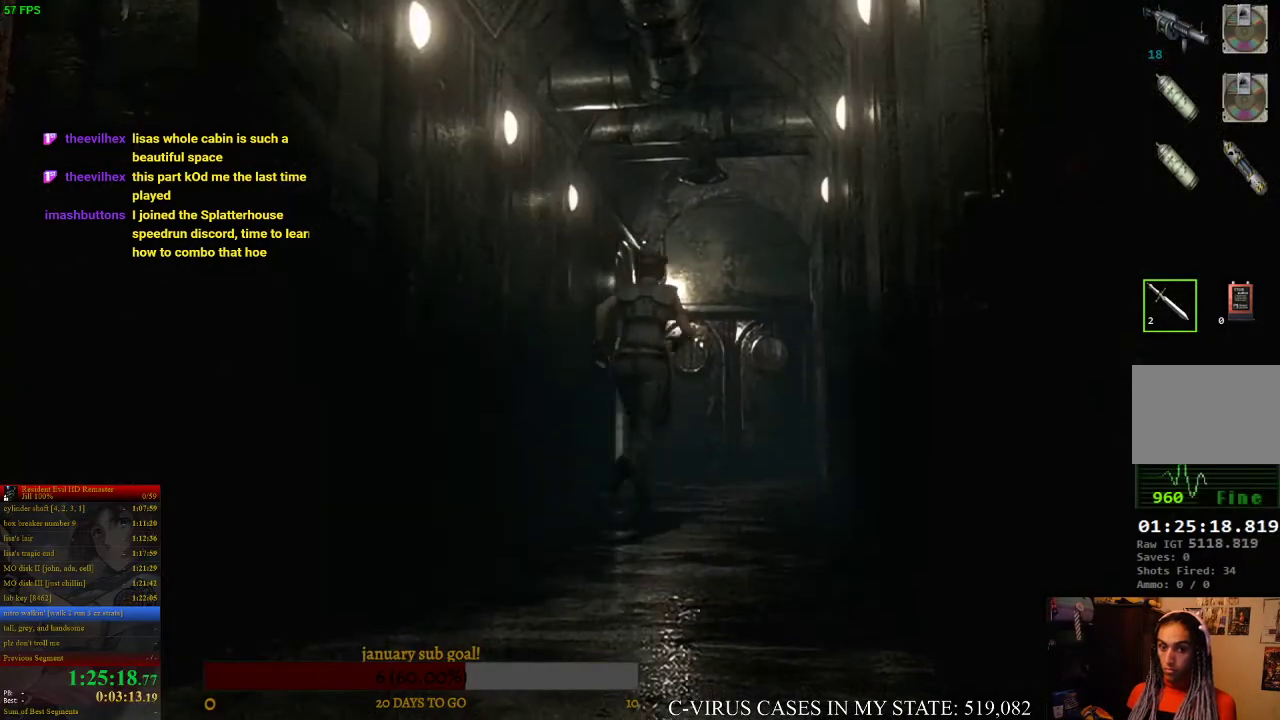
{"buttons": ["CIRCLE", "DPAD_UP"], "left_stick": "center", "right_stick": "center", "events": [[300, "DPAD_LEFT", "down"], [400, "DPAD_LEFT", "up"]]}
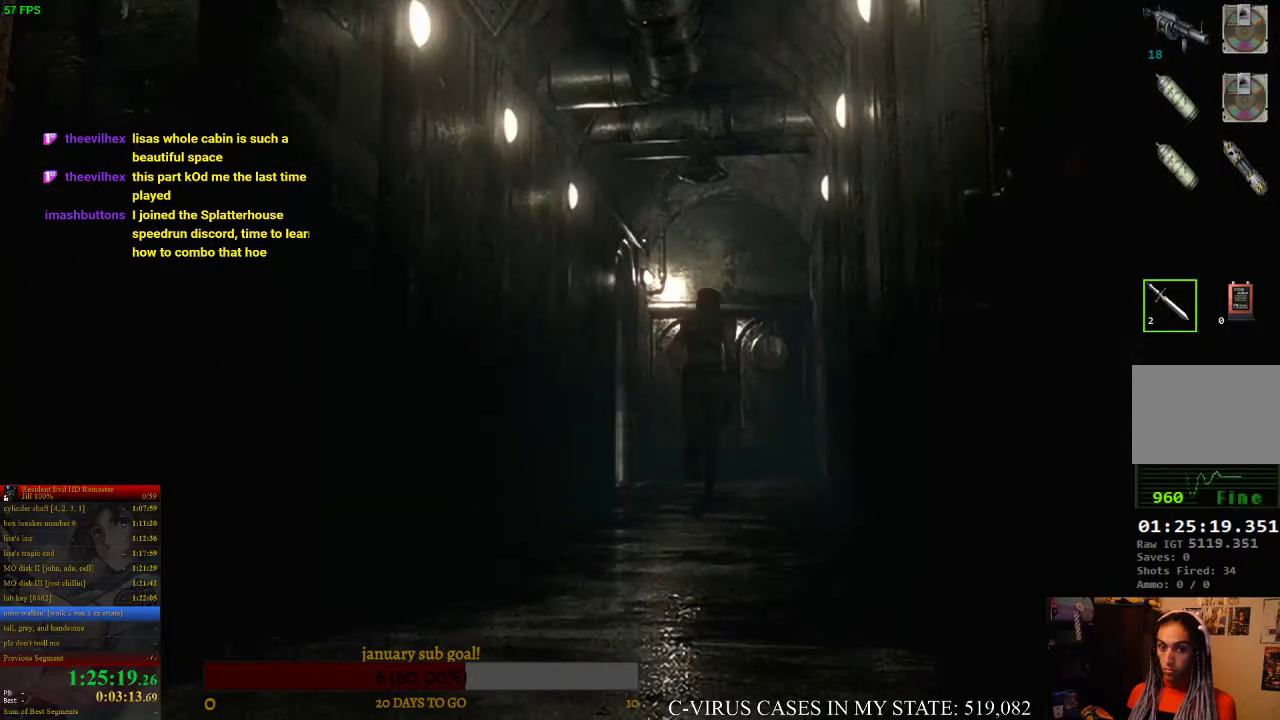
{"buttons": ["CIRCLE", "DPAD_UP"], "left_stick": "center", "right_stick": "center"}
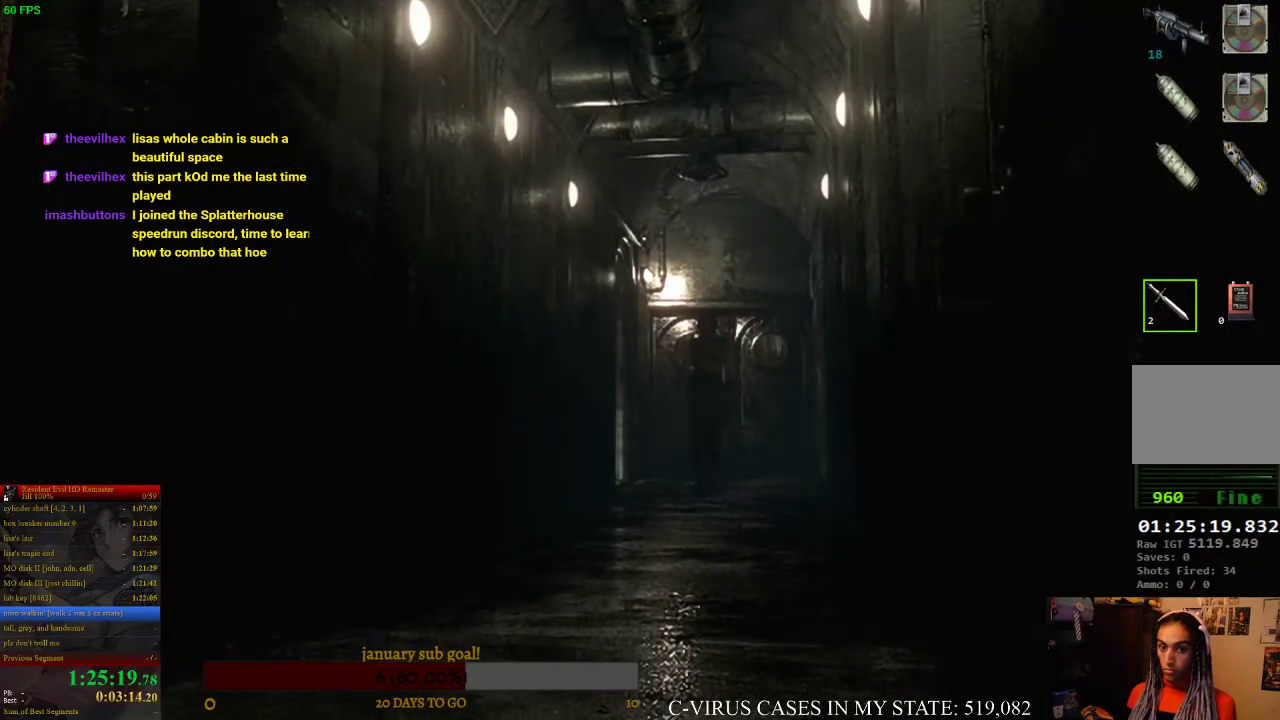
{"buttons": ["CIRCLE", "DPAD_UP"], "left_stick": "center", "right_stick": "center", "events": [[200, "DPAD_LEFT", "down"], [333, "DPAD_LEFT", "up"]]}
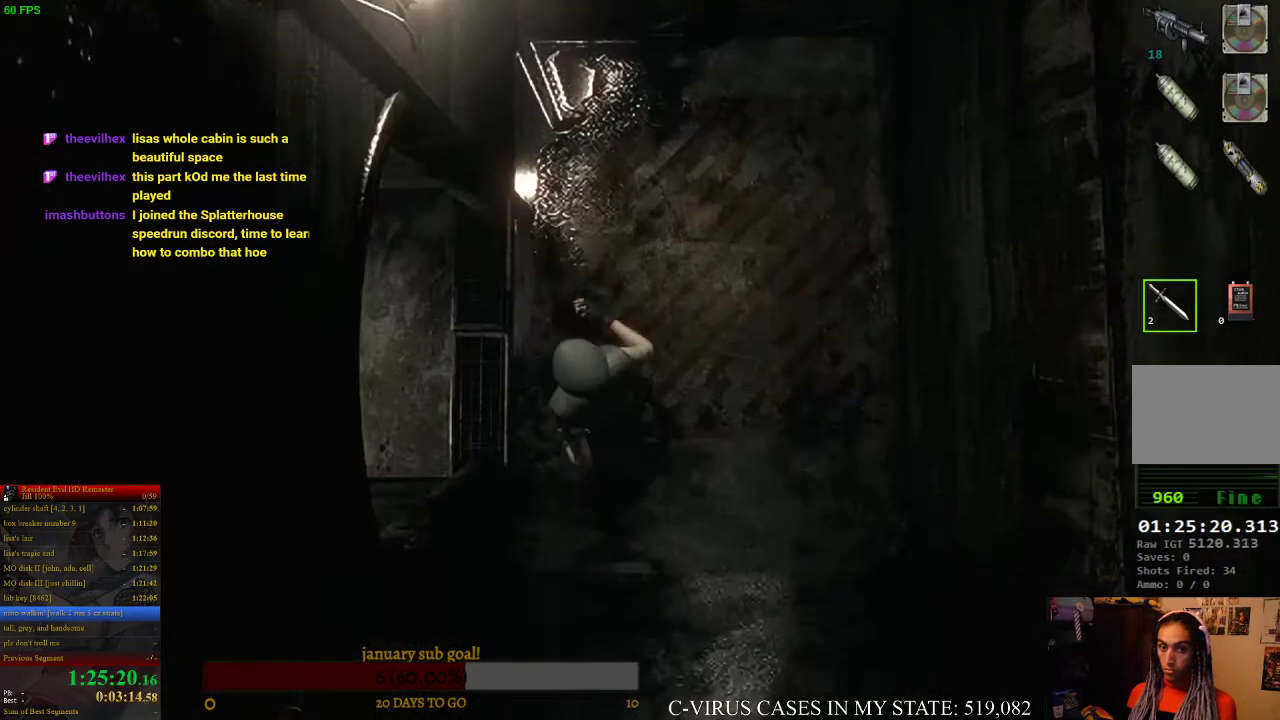
{"buttons": ["CIRCLE", "DPAD_UP", "DPAD_LEFT"], "left_stick": "center", "right_stick": "center", "events": [[200, "DPAD_LEFT", "down"]]}
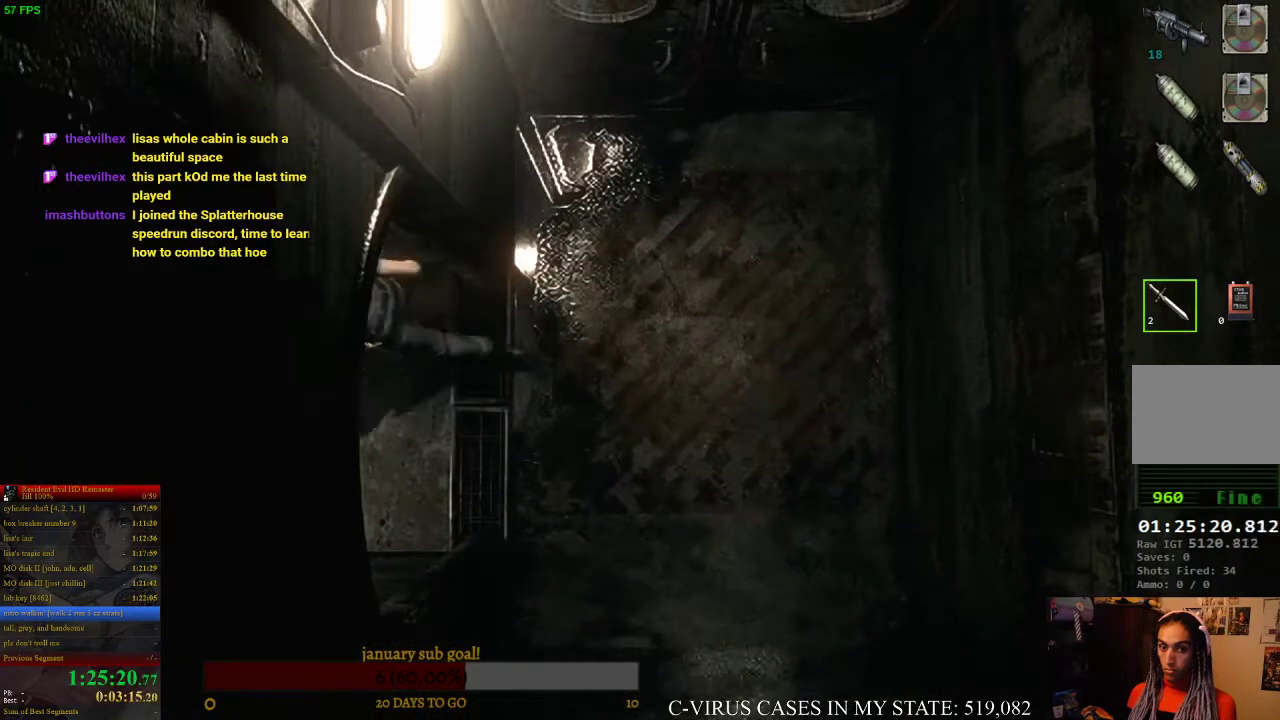
{"buttons": ["CROSS", "CIRCLE", "DPAD_UP"], "left_stick": "center", "right_stick": "center", "events": [[100, "CROSS", "down"], [133, "DPAD_LEFT", "up"]]}
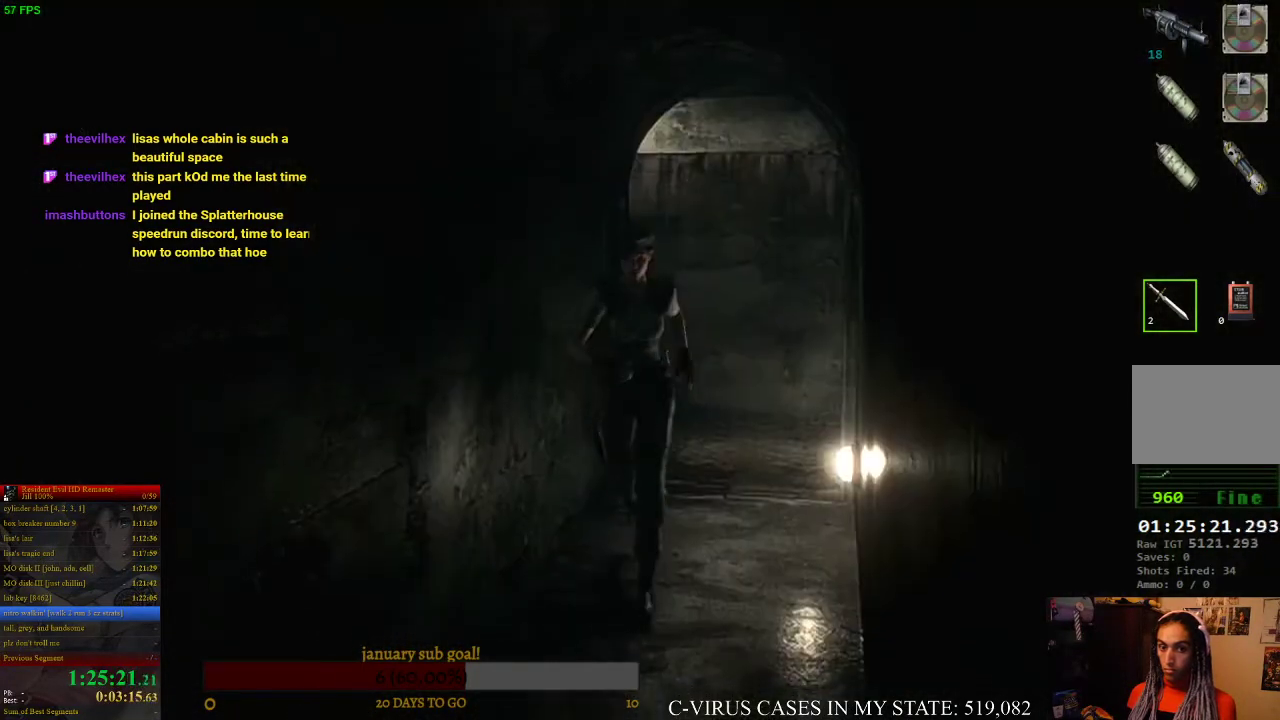
{"buttons": ["CROSS", "CIRCLE", "DPAD_UP", "DPAD_RIGHT"], "left_stick": "center", "right_stick": "center", "events": [[400, "DPAD_RIGHT", "down"]]}
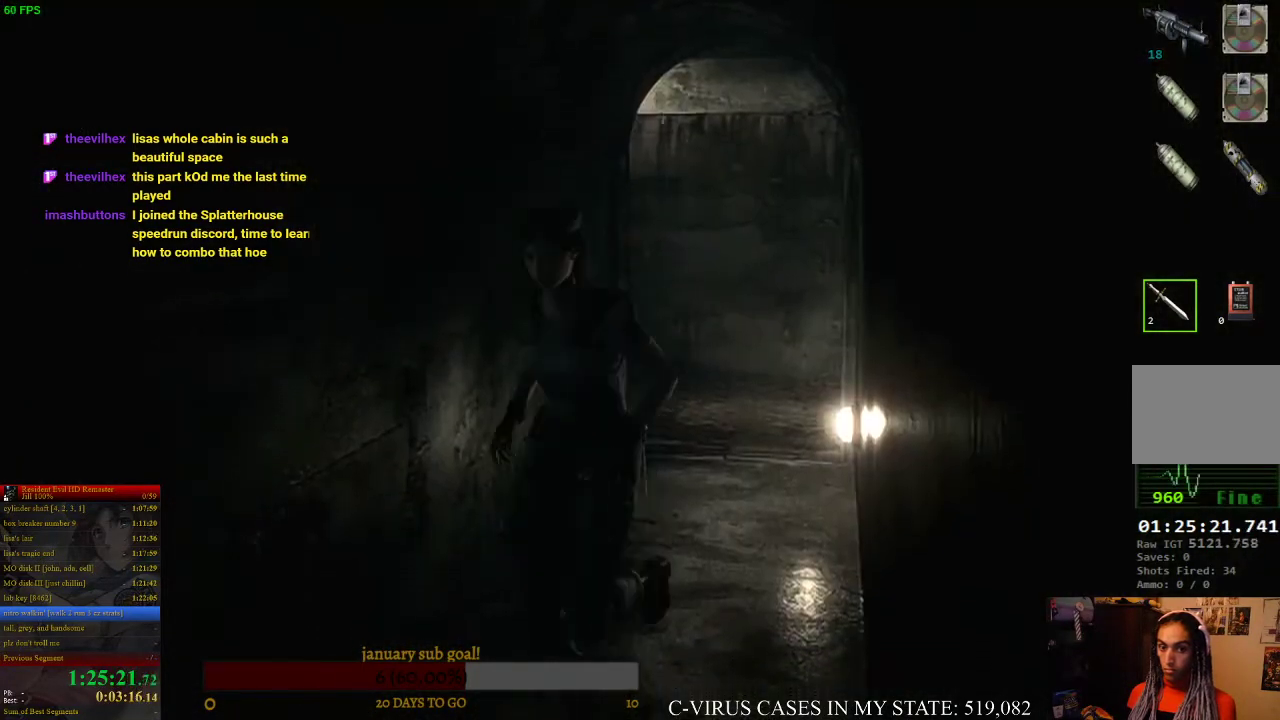
{"buttons": ["CROSS", "CIRCLE", "DPAD_UP"], "left_stick": "center", "right_stick": "center", "events": [[67, "DPAD_LEFT", "down"], [67, "DPAD_RIGHT", "up"], [100, "DPAD_LEFT", "up"]]}
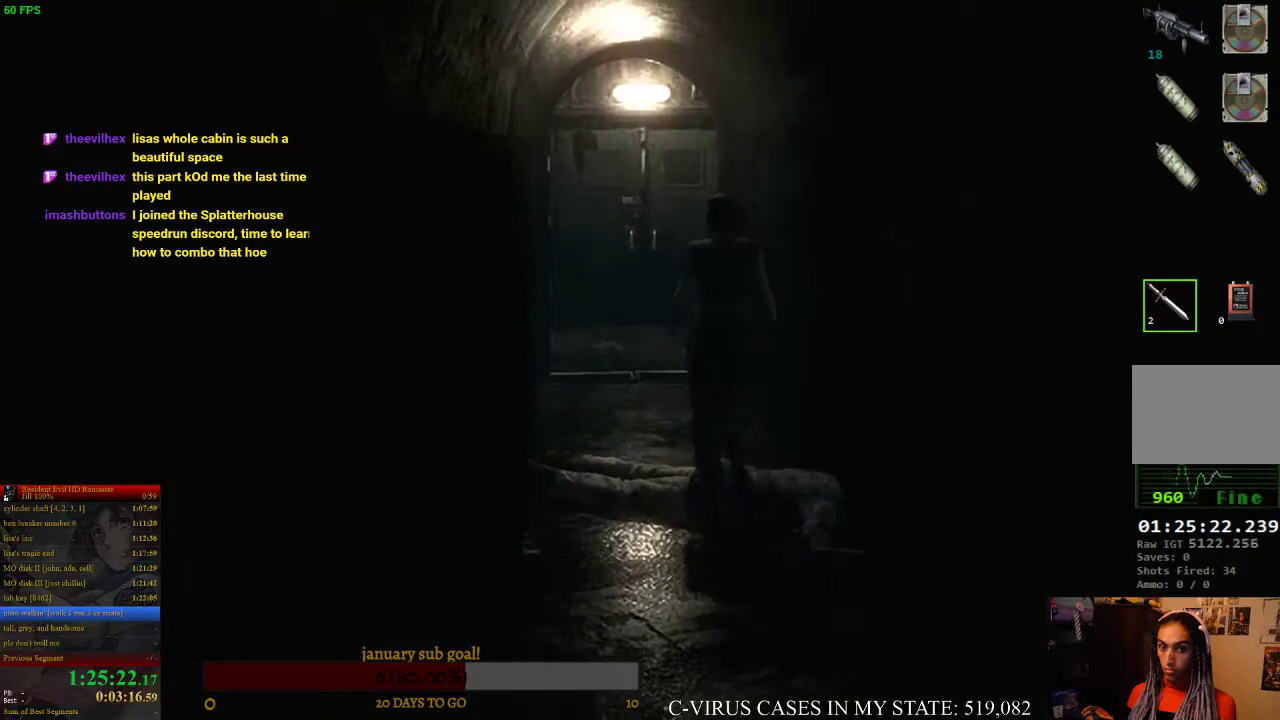
{"buttons": ["CROSS", "CIRCLE", "DPAD_UP"], "left_stick": "center", "right_stick": "center"}
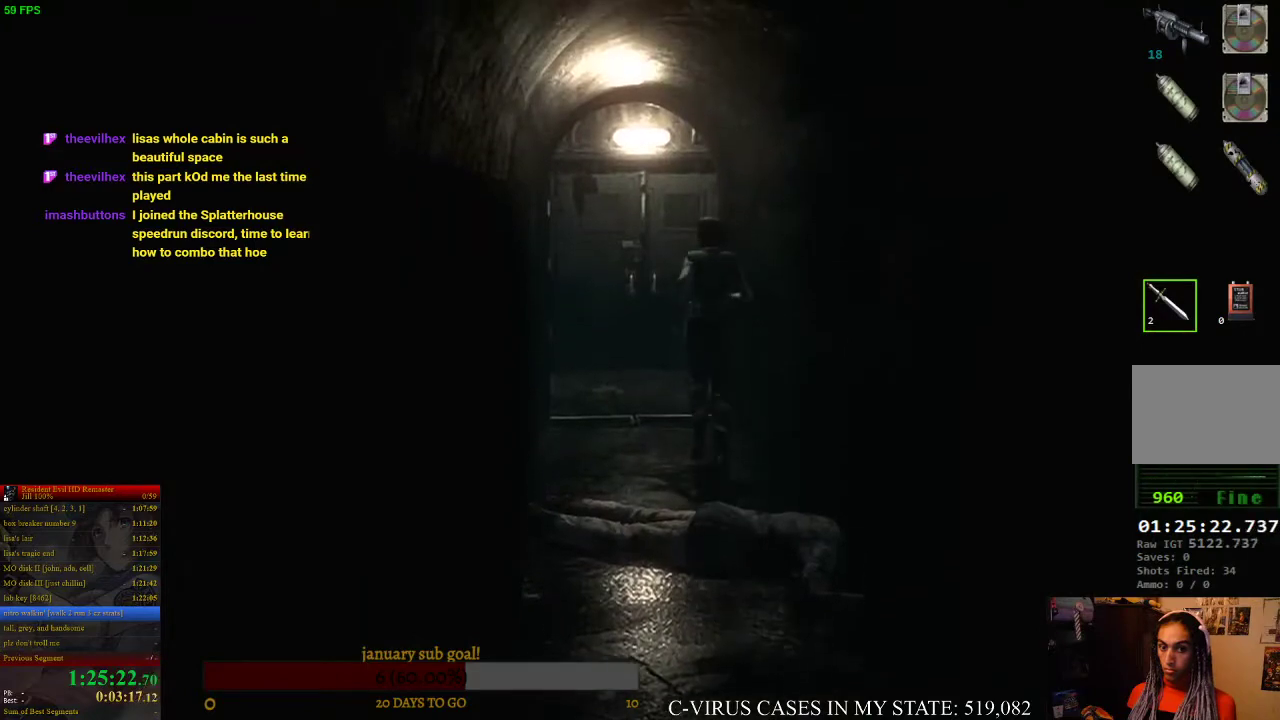
{"buttons": ["CROSS", "CIRCLE", "DPAD_UP"], "left_stick": "center", "right_stick": "center"}
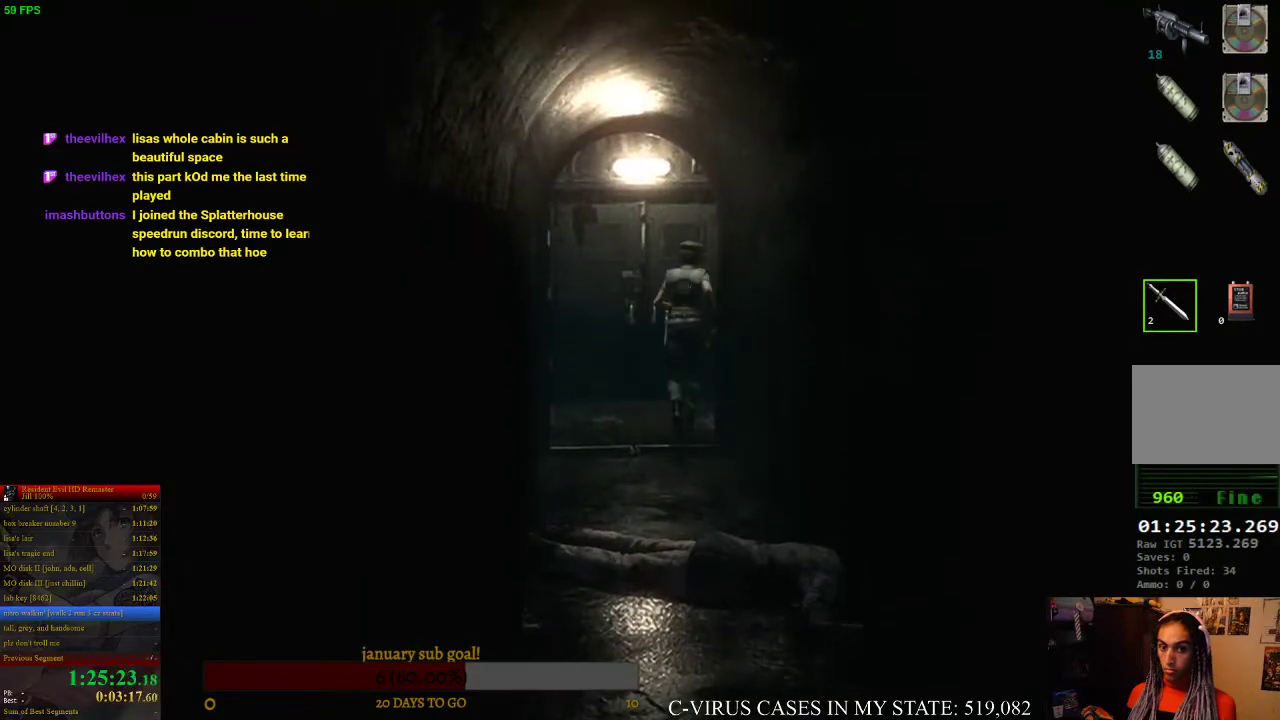
{"buttons": ["CROSS", "CIRCLE", "DPAD_UP"], "left_stick": "center", "right_stick": "center"}
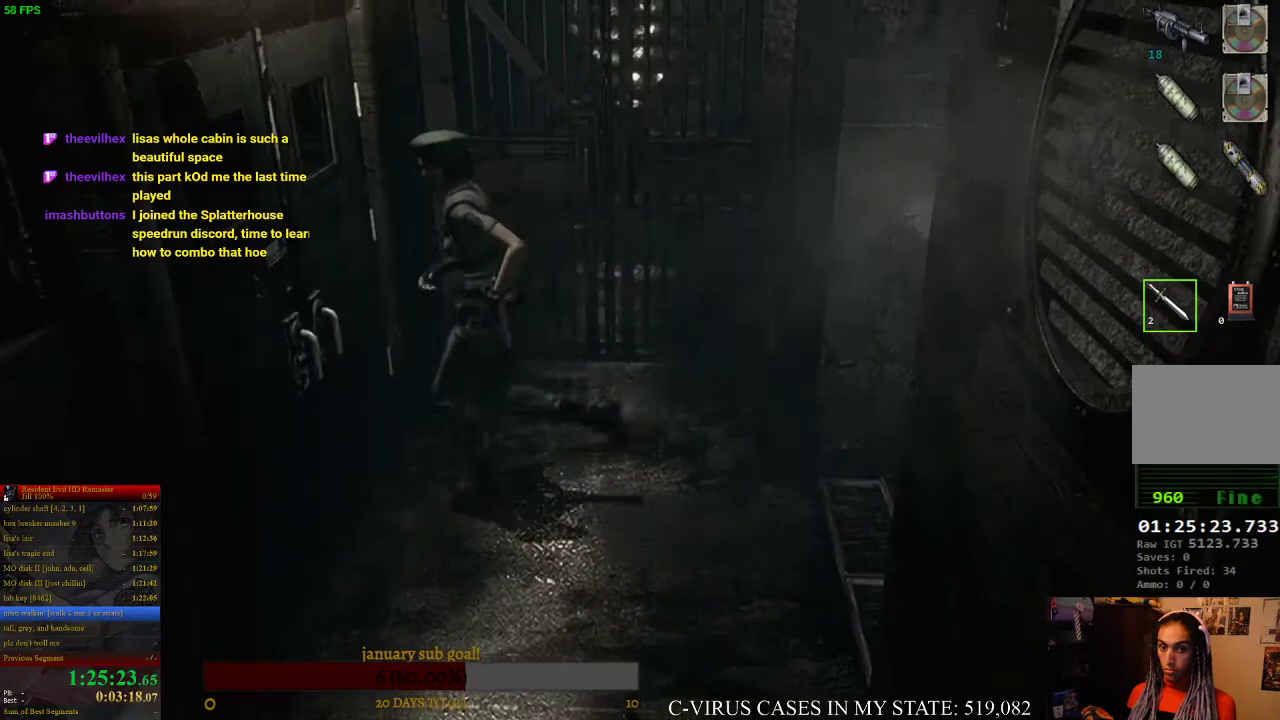
{"buttons": ["CROSS", "CIRCLE"], "left_stick": "center", "right_stick": "center", "events": [[500, "DPAD_UP", "up"]]}
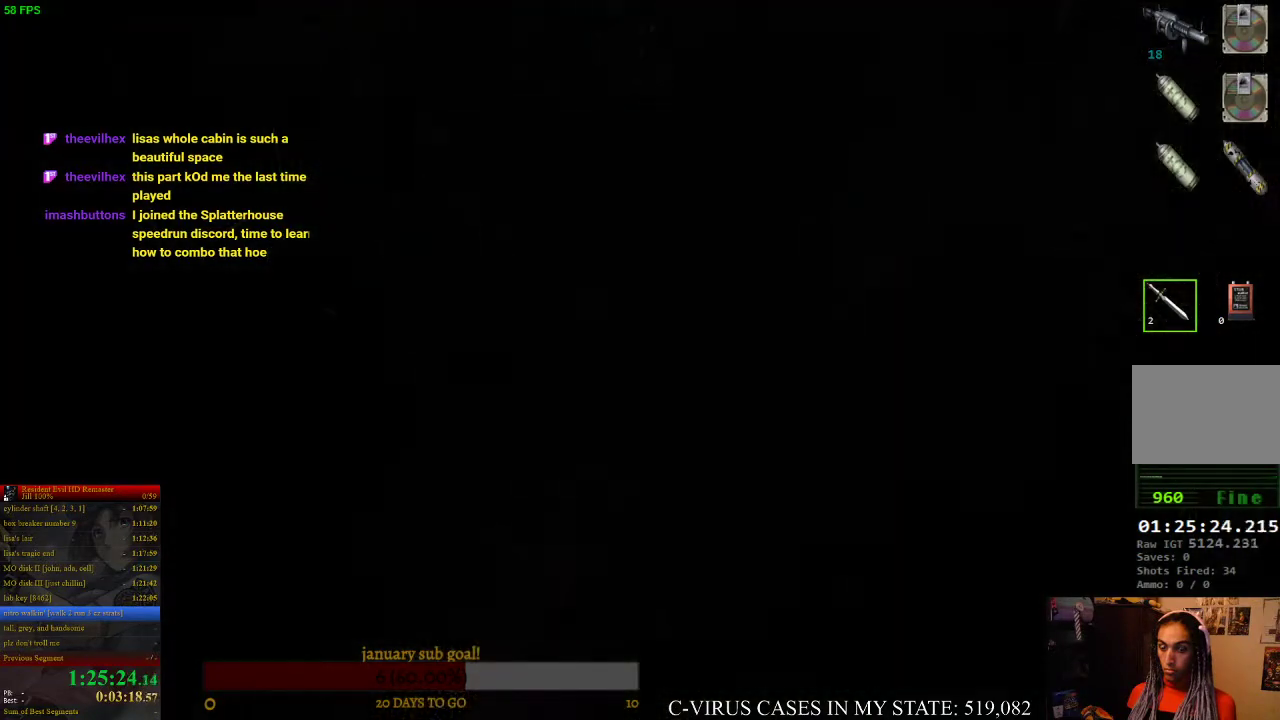
{"buttons": [], "left_stick": "center", "right_stick": "center", "events": [[33, "CIRCLE", "up"], [33, "CROSS", "up"], [200, "CIRCLE", "down"], [200, "CROSS", "down"], [267, "CIRCLE", "up"], [300, "CROSS", "up"]]}